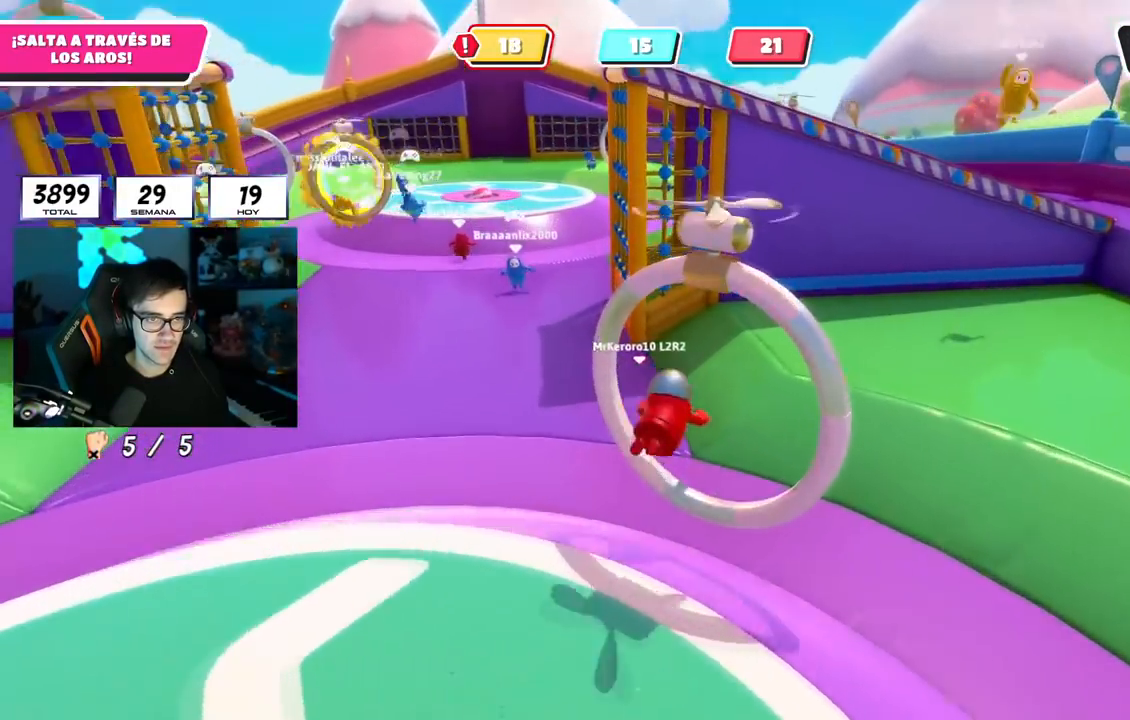
Gameplay with a controller (PlayStation layout); each line is a JSON object with the inputs held at the frame after it. "events" lists button and stick changes between this image and that frame as [ms after this image, input, new state], when the widget could be followed in between. Not read: L1.
{"buttons": [], "left_stick": "up", "right_stick": "left", "events": [[100, "right_stick", "left"], [150, "left_stick", "up-right"], [484, "left_stick", "up"]]}
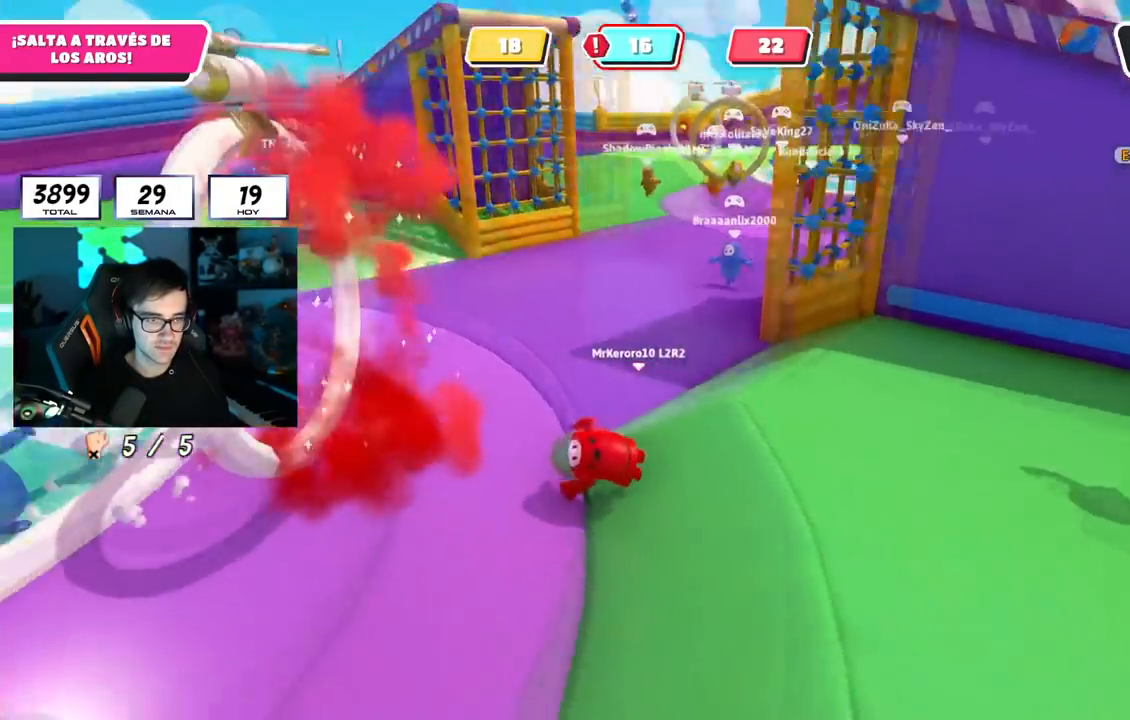
{"buttons": [], "left_stick": "up", "right_stick": "center", "events": [[184, "left_stick", "up-left"], [401, "right_stick", "center"], [417, "left_stick", "up"]]}
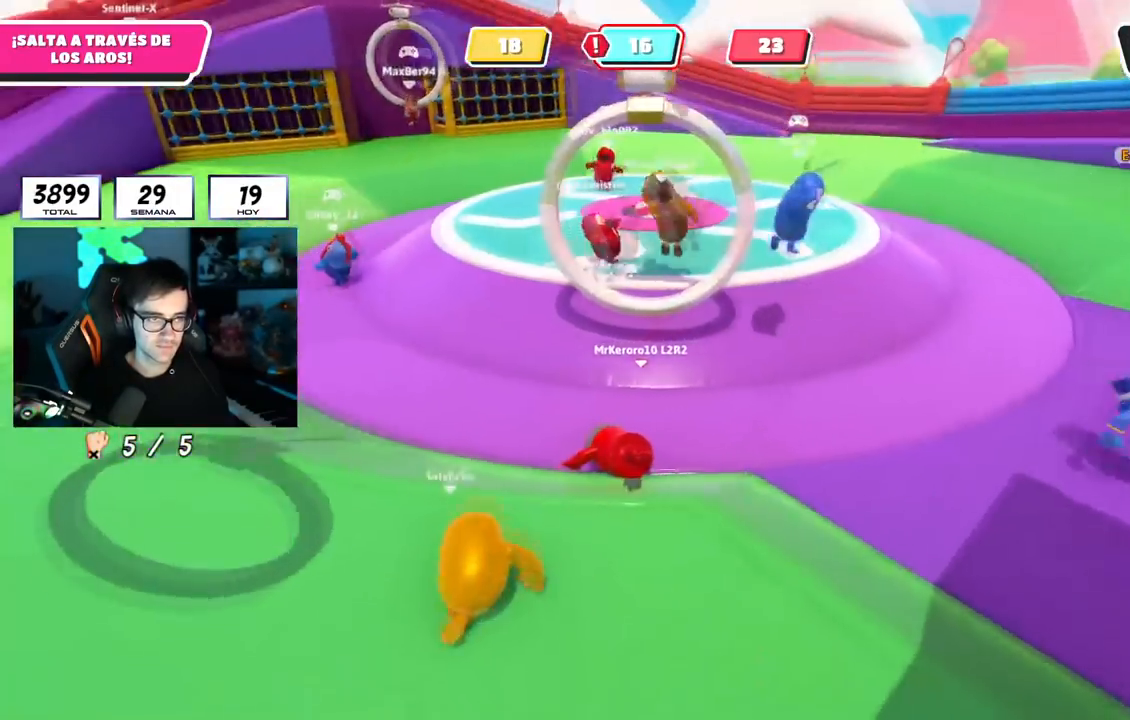
{"buttons": [], "left_stick": "up-right", "right_stick": "left", "events": [[133, "right_stick", "down-left"], [267, "right_stick", "left"], [384, "left_stick", "up-right"]]}
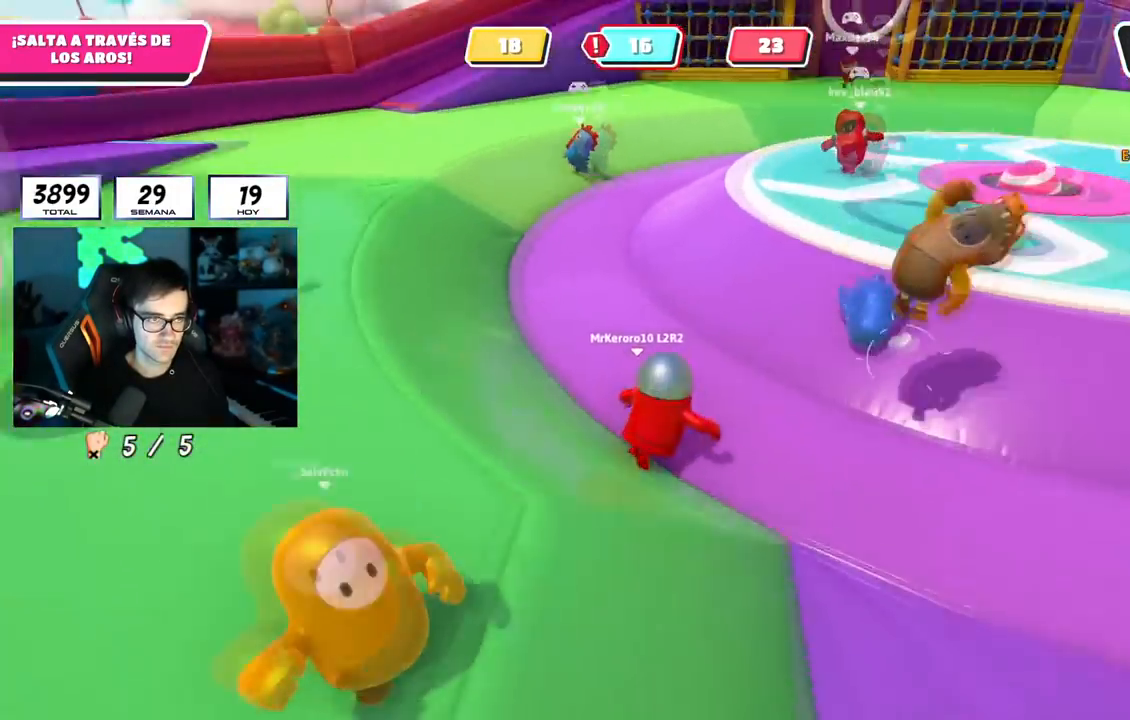
{"buttons": [], "left_stick": "up-right", "right_stick": "right", "events": [[134, "right_stick", "center"], [284, "right_stick", "right"]]}
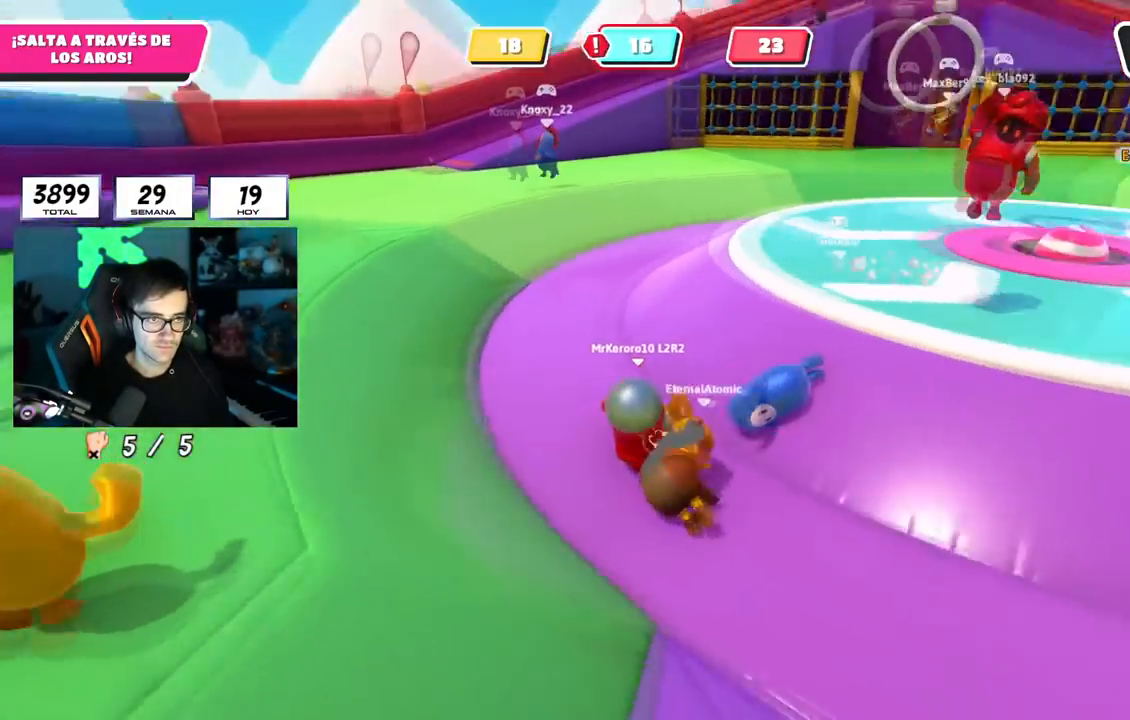
{"buttons": [], "left_stick": "up", "right_stick": "center", "events": [[150, "right_stick", "center"], [267, "left_stick", "up"], [350, "right_stick", "right"], [434, "right_stick", "center"]]}
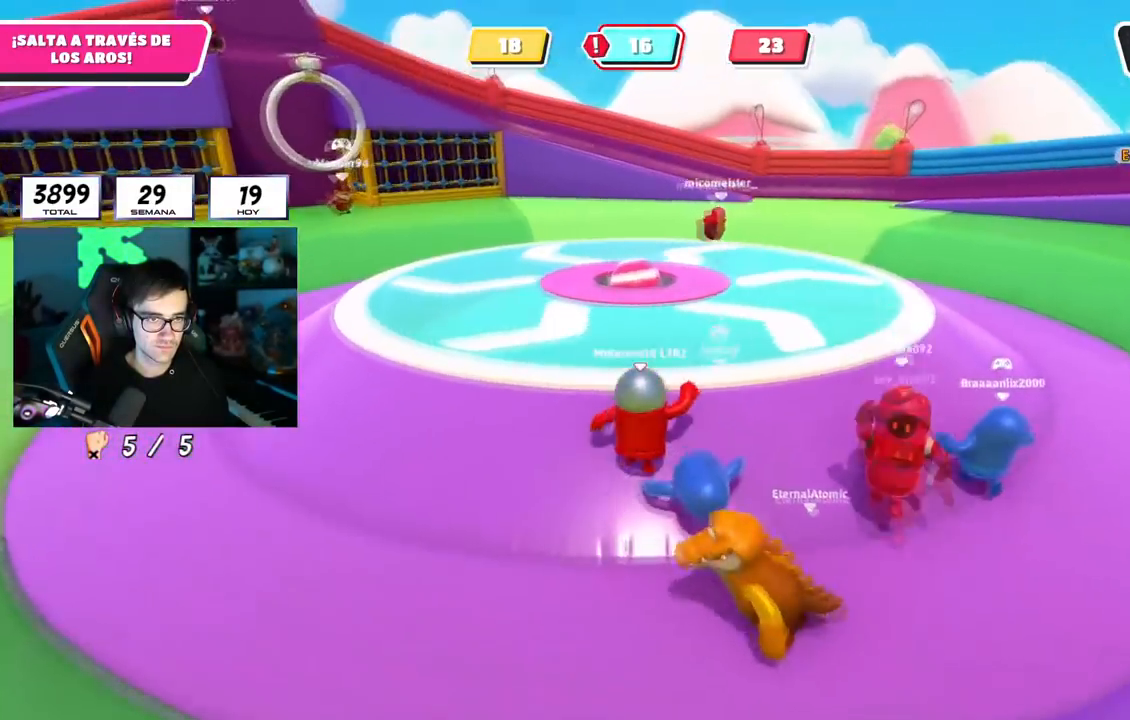
{"buttons": [], "left_stick": "up-right", "right_stick": "left", "events": [[284, "left_stick", "up-right"], [317, "right_stick", "left"]]}
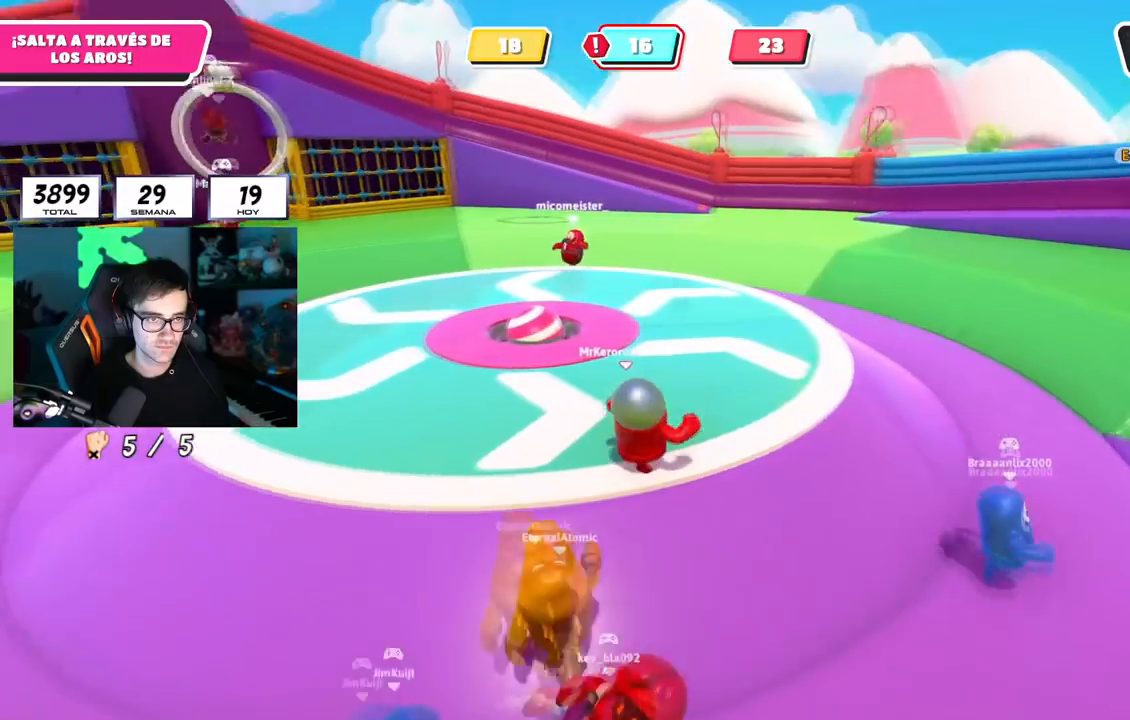
{"buttons": [], "left_stick": "right", "right_stick": "left", "events": [[167, "left_stick", "up"], [484, "left_stick", "right"]]}
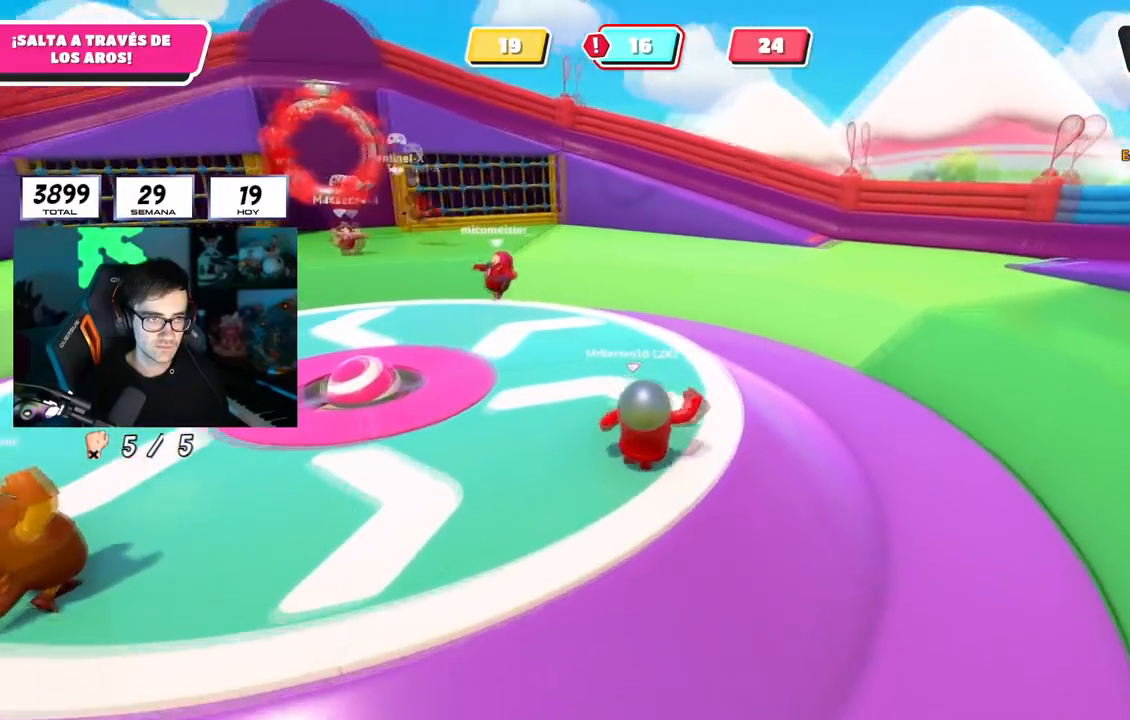
{"buttons": [], "left_stick": "right", "right_stick": "left", "events": [[50, "left_stick", "down"], [151, "left_stick", "left"], [317, "left_stick", "up"], [467, "left_stick", "right"]]}
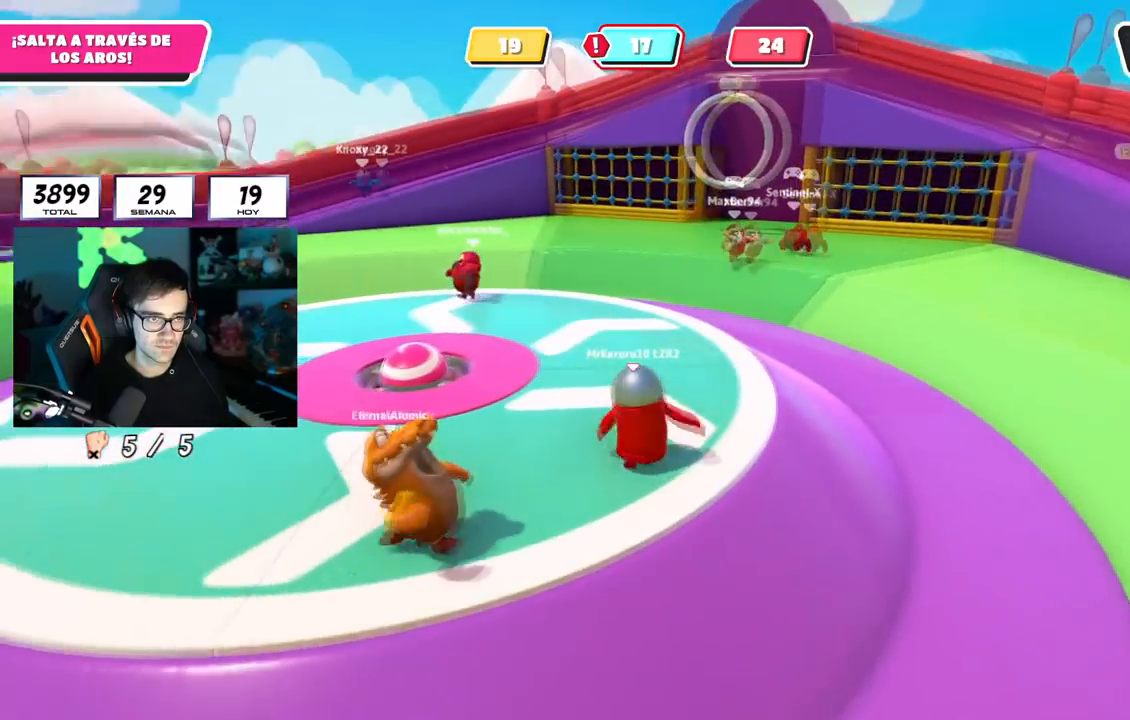
{"buttons": [], "left_stick": "up-right", "right_stick": "left", "events": [[67, "left_stick", "center"], [117, "left_stick", "up-left"], [300, "left_stick", "up-right"]]}
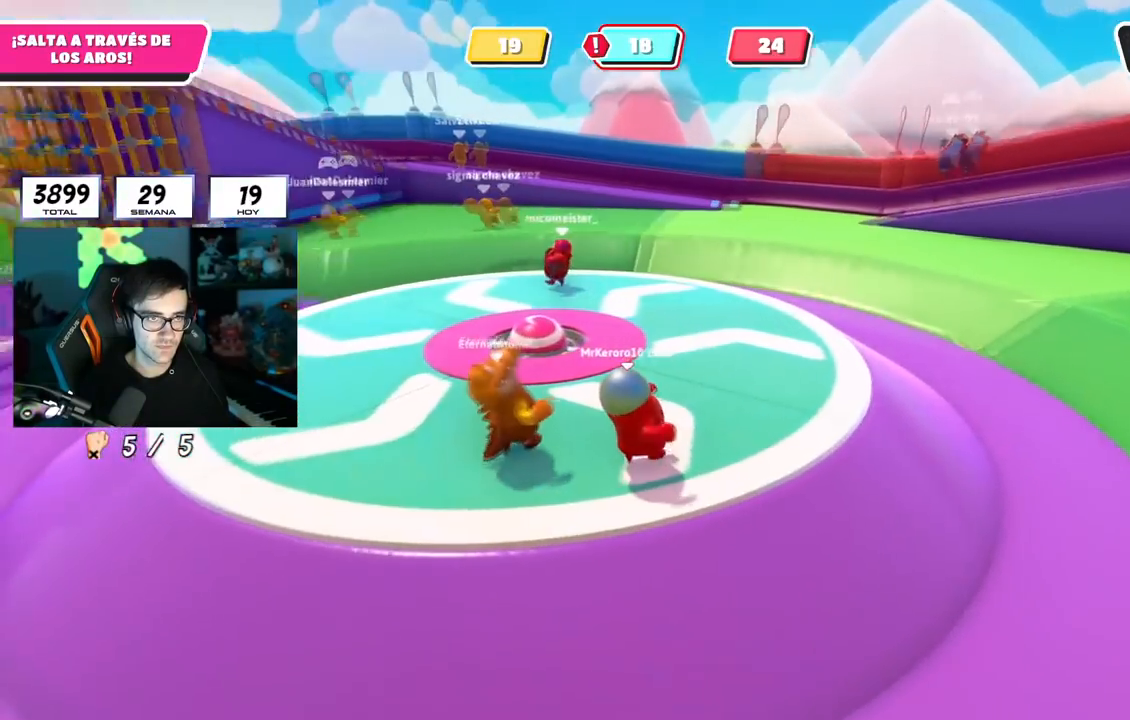
{"buttons": [], "left_stick": "down-right", "right_stick": "left", "events": [[251, "left_stick", "up"], [434, "left_stick", "right"], [484, "left_stick", "down-right"]]}
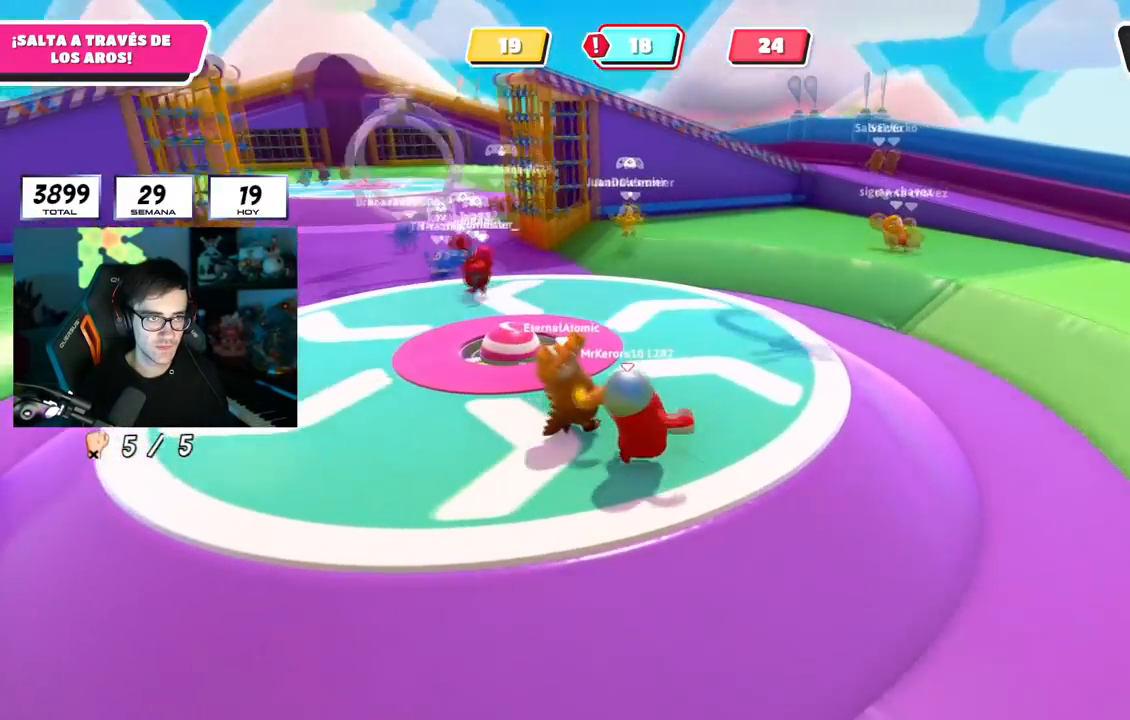
{"buttons": [], "left_stick": "up-right", "right_stick": "left", "events": [[33, "left_stick", "down"], [117, "left_stick", "left"], [267, "left_stick", "up"], [317, "left_stick", "up-right"]]}
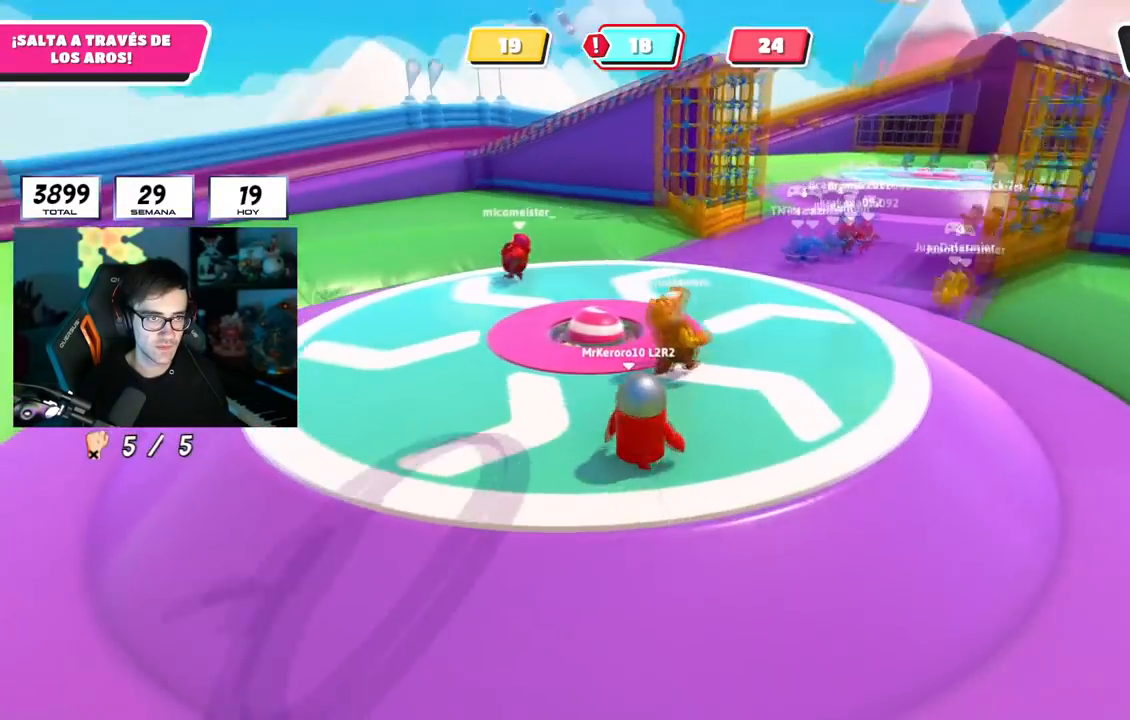
{"buttons": [], "left_stick": "up-right", "right_stick": "left", "events": []}
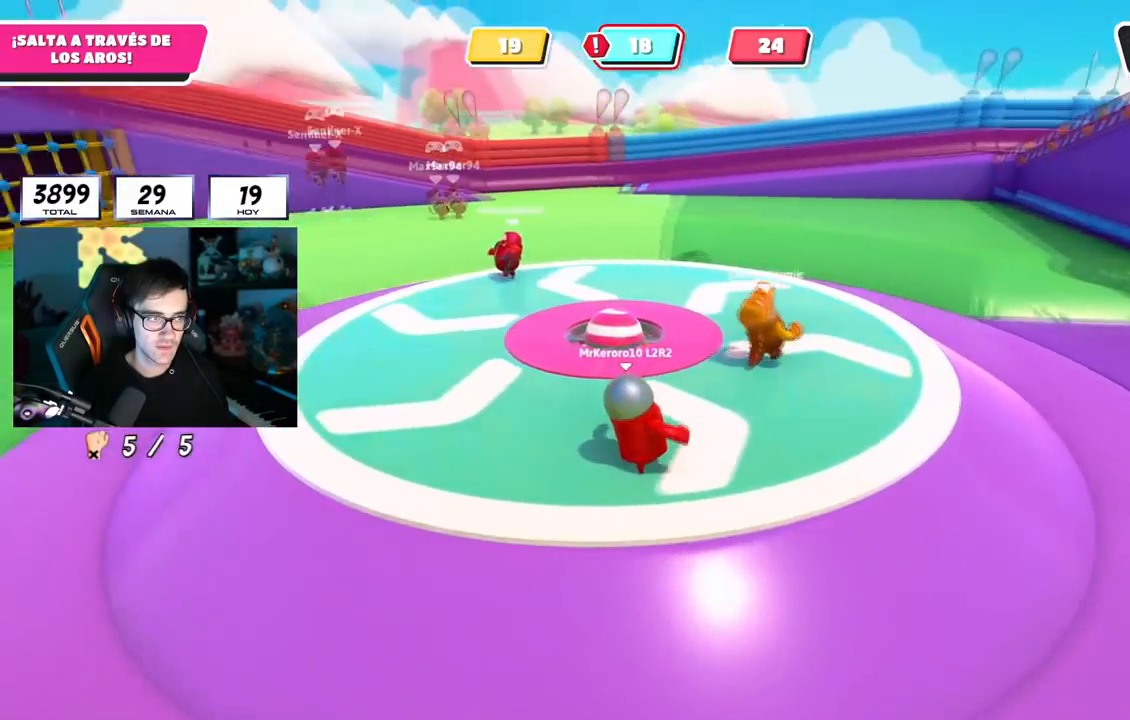
{"buttons": [], "left_stick": "up-right", "right_stick": "left", "events": []}
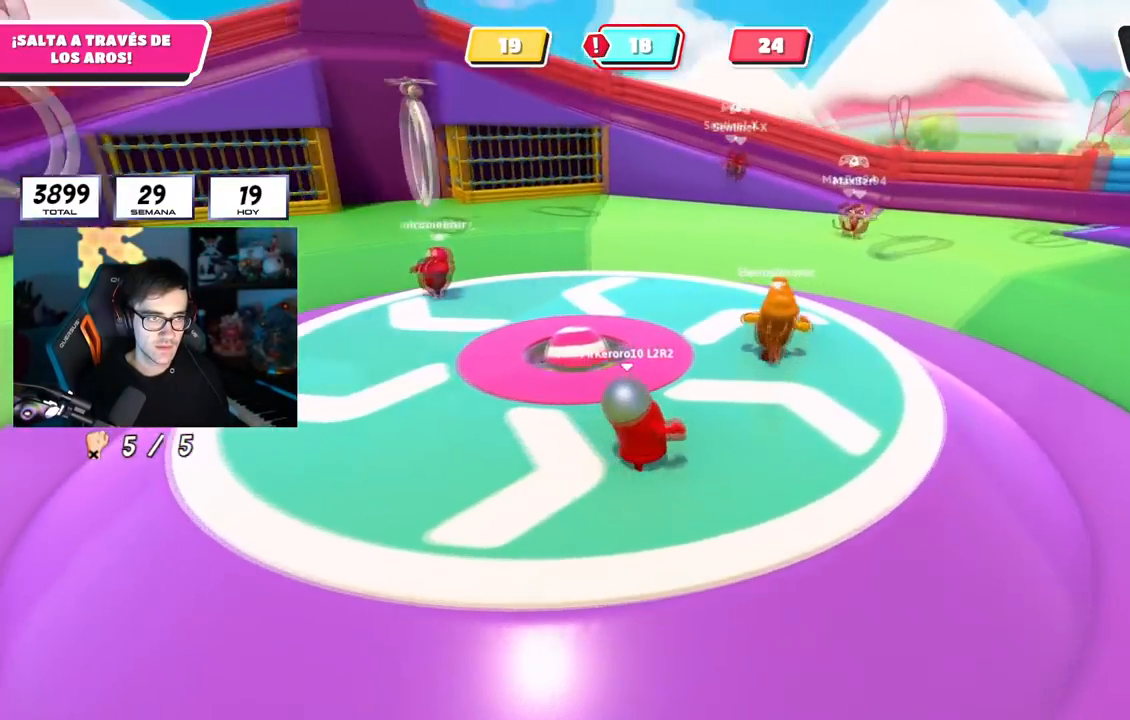
{"buttons": [], "left_stick": "up-right", "right_stick": "left", "events": []}